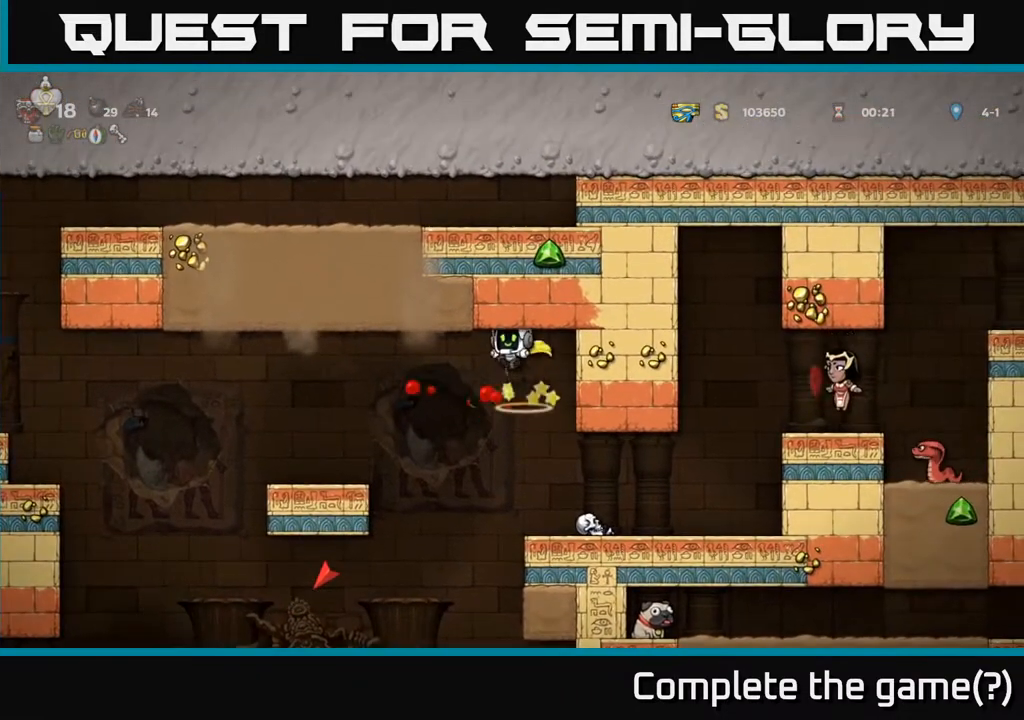
Gameplay with a controller (Xbox layout); each line is a JSON object with the inputs held at the frame after it. "events" lists button and stick changes between this image and that frame as [ms after this image, input, new state], when the widget could be followed in between.
{"buttons": [], "left_stick": "center", "right_stick": "center", "events": [[233, "A", "down"], [267, "DPAD_RIGHT", "down"], [383, "DPAD_RIGHT", "up"], [400, "A", "up"]]}
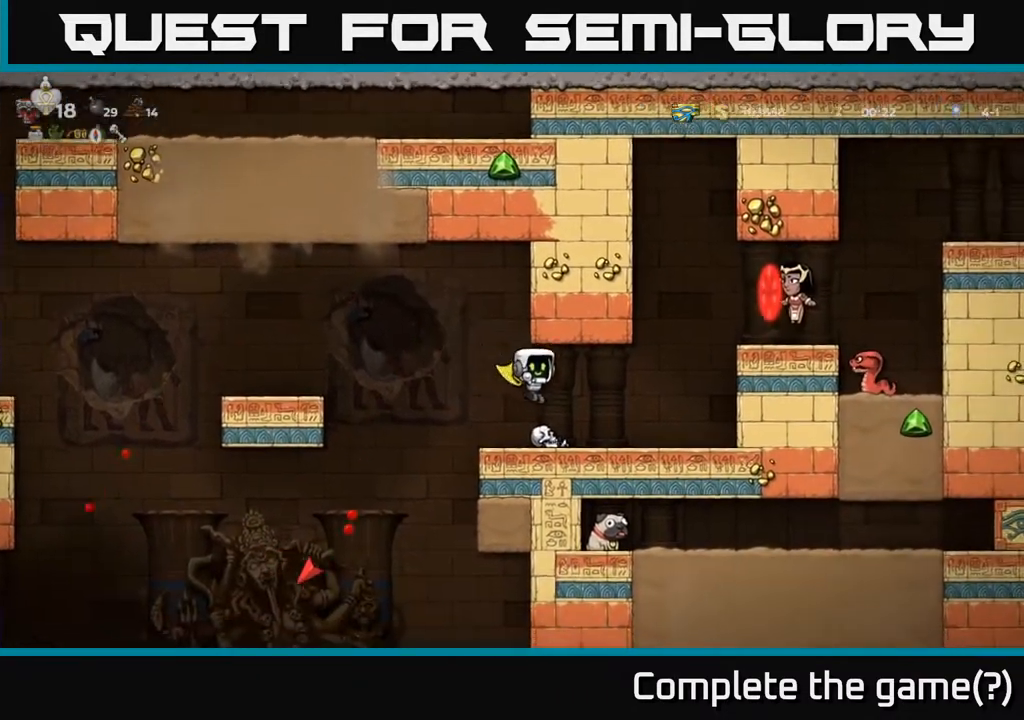
{"buttons": ["A", "DPAD_LEFT"], "left_stick": "center", "right_stick": "center", "events": [[217, "DPAD_DOWN", "down"], [283, "X", "down"], [350, "DPAD_DOWN", "up"], [367, "DPAD_LEFT", "down"], [383, "X", "up"], [433, "A", "down"]]}
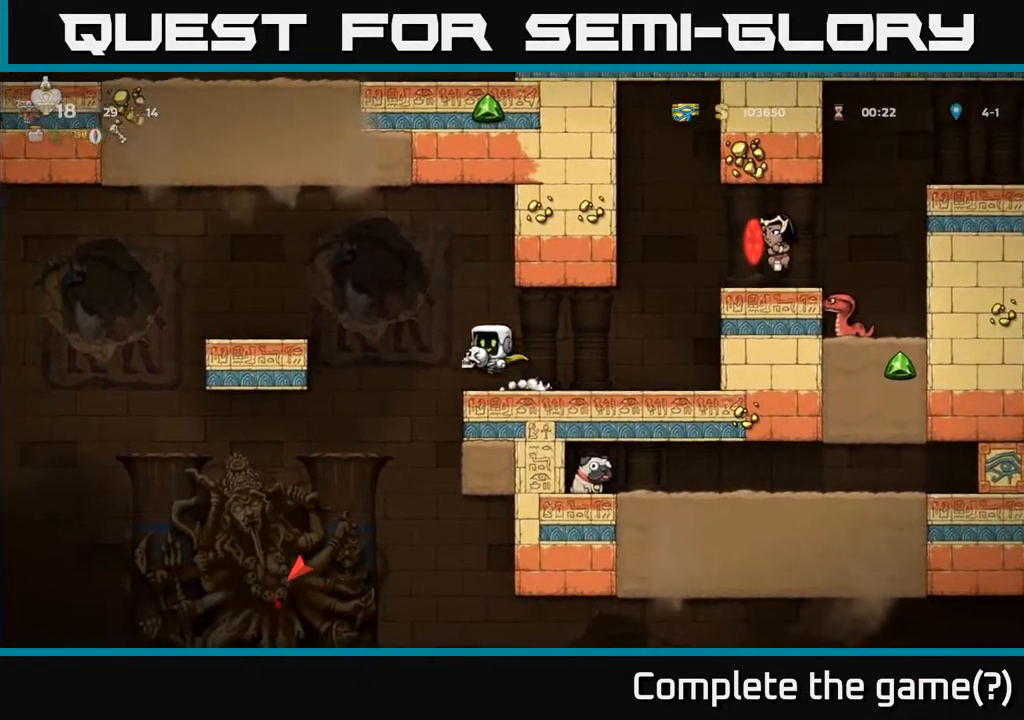
{"buttons": [], "left_stick": "center", "right_stick": "center", "events": [[117, "A", "up"], [183, "A", "down"], [333, "A", "up"], [500, "DPAD_LEFT", "up"]]}
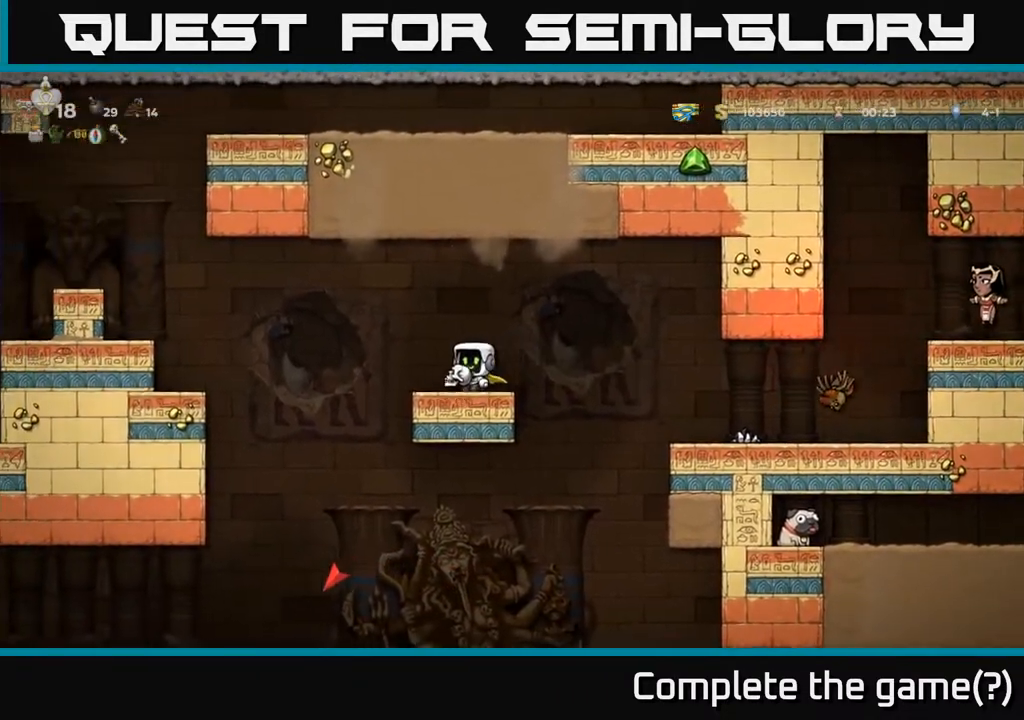
{"buttons": [], "left_stick": "center", "right_stick": "center", "events": [[150, "A", "down"], [200, "DPAD_RIGHT", "down"], [267, "A", "up"], [333, "DPAD_RIGHT", "up"]]}
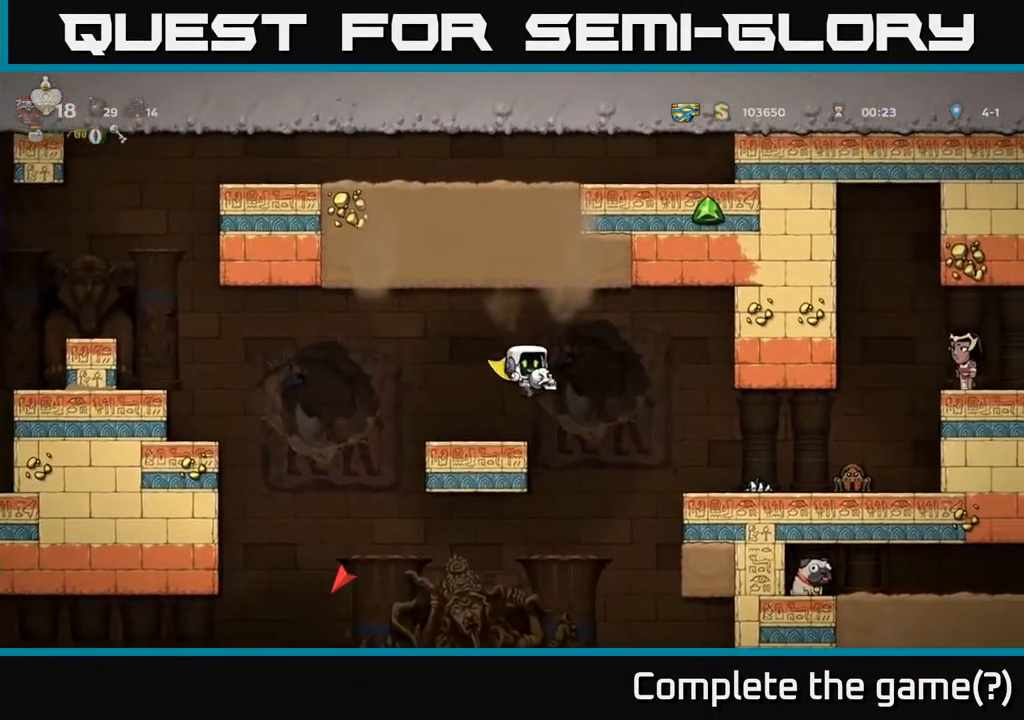
{"buttons": [], "left_stick": "center", "right_stick": "center", "events": [[67, "X", "down"], [133, "X", "up"]]}
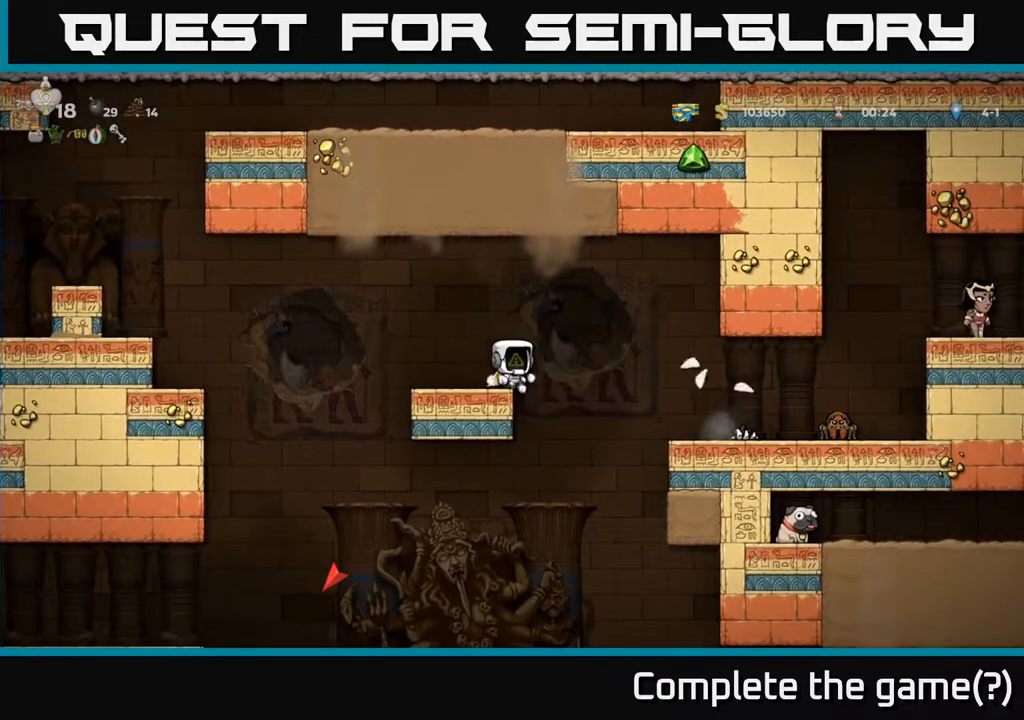
{"buttons": ["A", "DPAD_RIGHT"], "left_stick": "center", "right_stick": "center", "events": [[417, "A", "down"], [417, "DPAD_RIGHT", "down"]]}
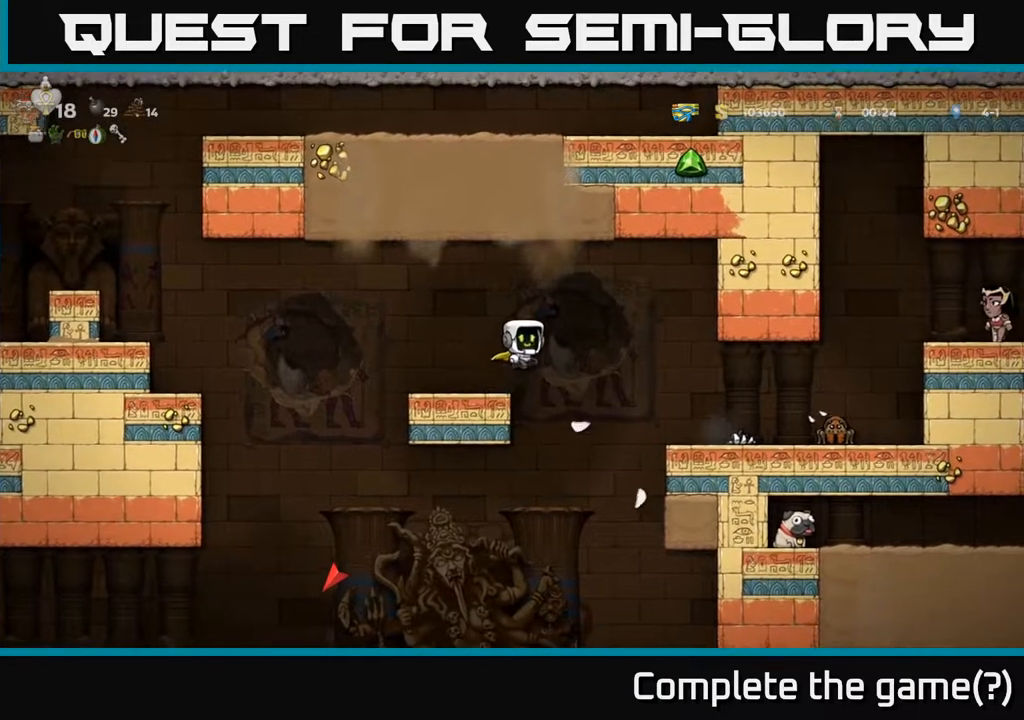
{"buttons": [], "left_stick": "center", "right_stick": "center", "events": [[83, "A", "up"], [250, "X", "down"], [367, "DPAD_RIGHT", "up"], [383, "X", "up"]]}
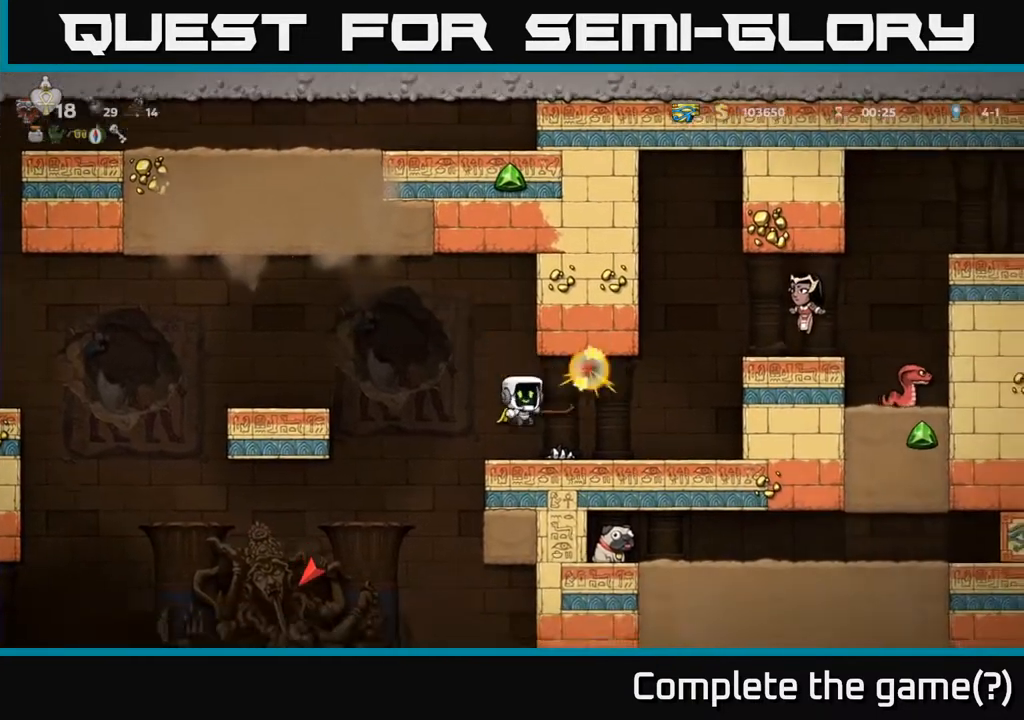
{"buttons": [], "left_stick": "center", "right_stick": "center", "events": [[167, "X", "down"], [283, "X", "up"]]}
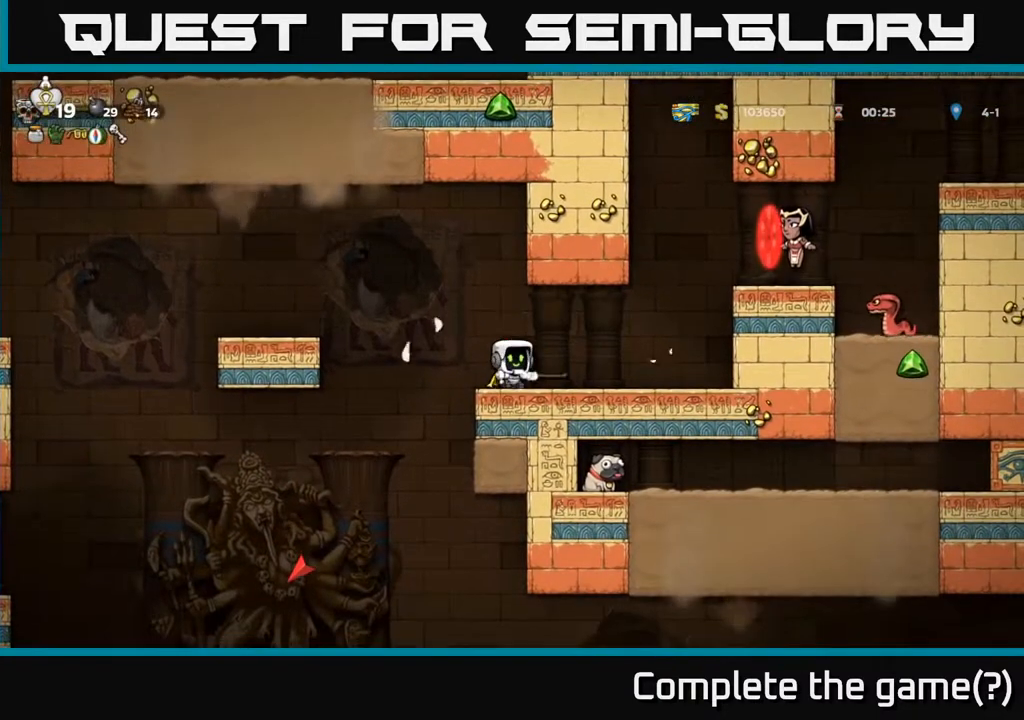
{"buttons": ["DPAD_LEFT"], "left_stick": "center", "right_stick": "center", "events": [[100, "DPAD_RIGHT", "down"], [167, "DPAD_RIGHT", "up"], [483, "DPAD_LEFT", "down"]]}
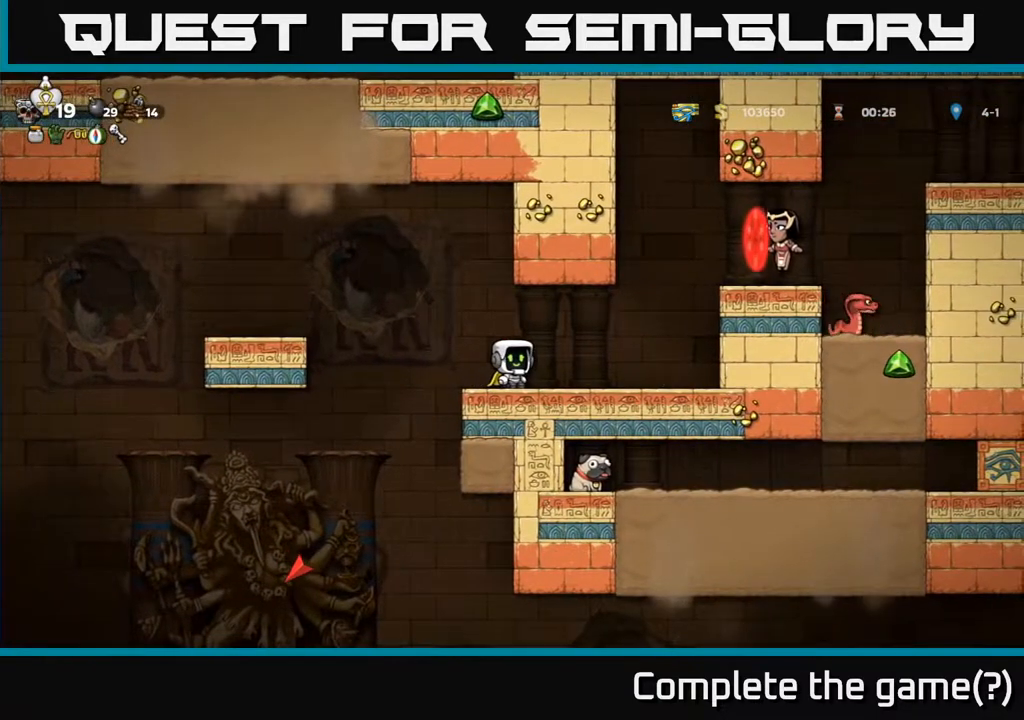
{"buttons": [], "left_stick": "center", "right_stick": "center", "events": [[100, "DPAD_LEFT", "up"], [117, "DPAD_RIGHT", "down"], [167, "A", "down"], [167, "DPAD_RIGHT", "up"], [433, "A", "up"]]}
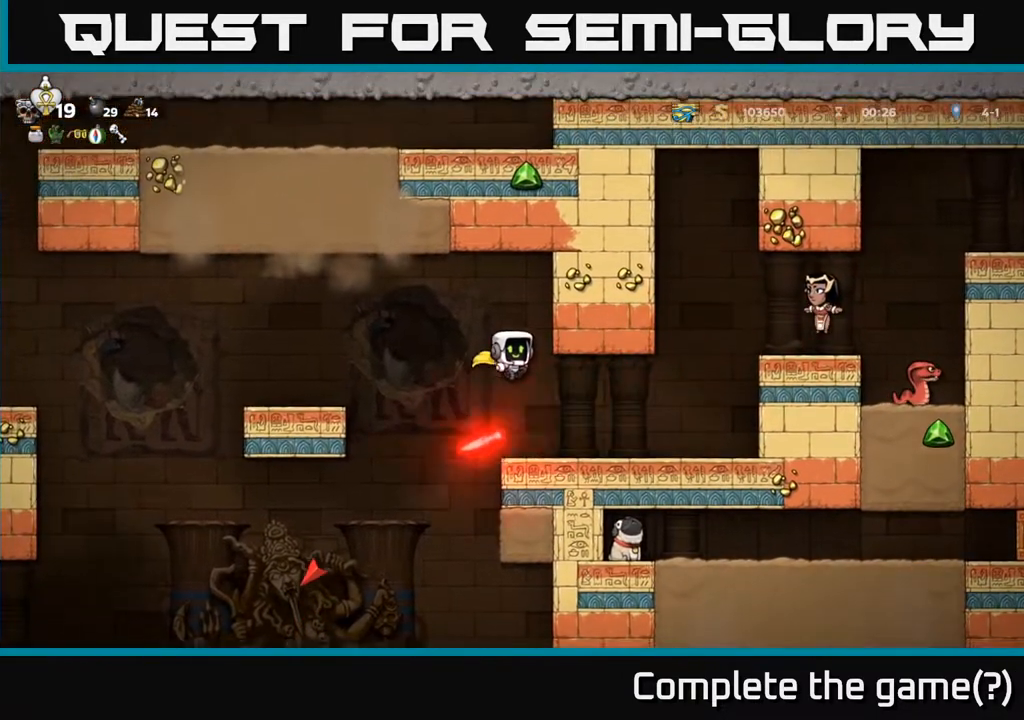
{"buttons": ["DPAD_RIGHT"], "left_stick": "center", "right_stick": "center", "events": [[50, "A", "down"], [183, "A", "up"], [233, "DPAD_RIGHT", "down"], [300, "DPAD_RIGHT", "up"], [417, "DPAD_RIGHT", "down"]]}
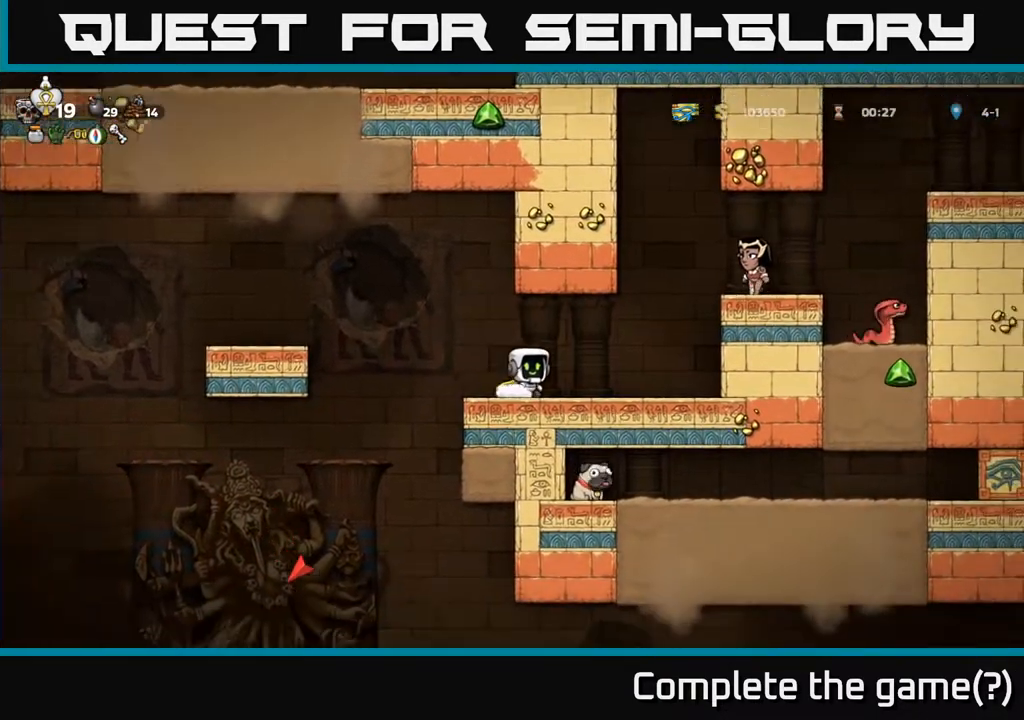
{"buttons": [], "left_stick": "center", "right_stick": "center", "events": [[83, "DPAD_RIGHT", "up"], [217, "DPAD_RIGHT", "down"], [367, "DPAD_RIGHT", "up"]]}
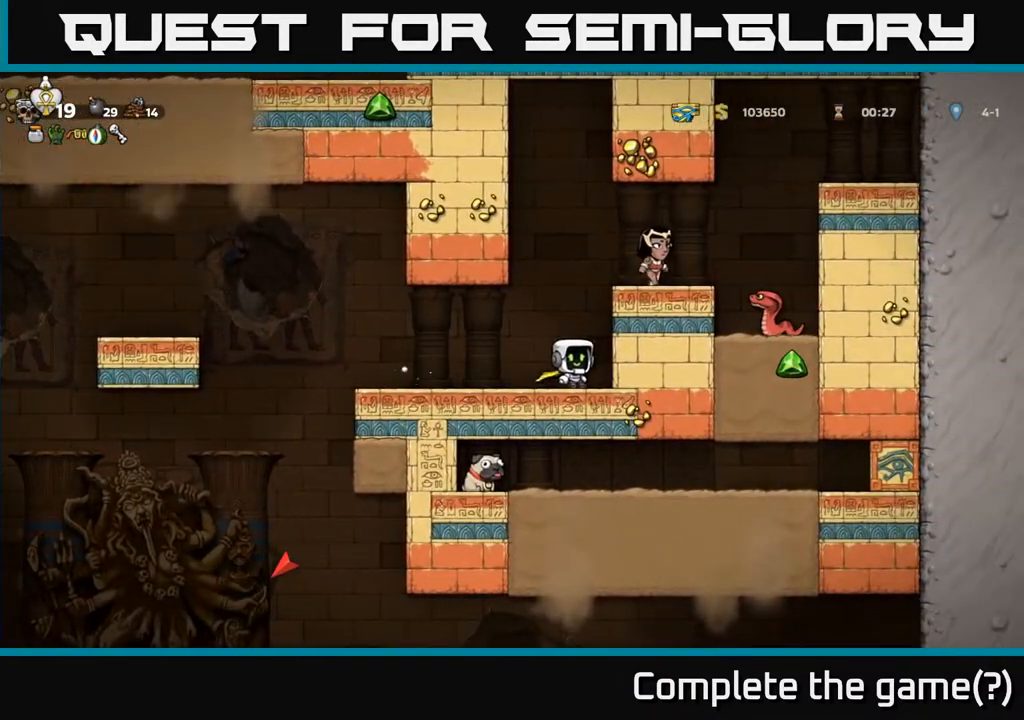
{"buttons": ["A", "X"], "left_stick": "center", "right_stick": "center", "events": [[33, "A", "down"], [100, "DPAD_RIGHT", "down"], [167, "A", "up"], [283, "DPAD_RIGHT", "up"], [367, "A", "down"], [417, "X", "down"]]}
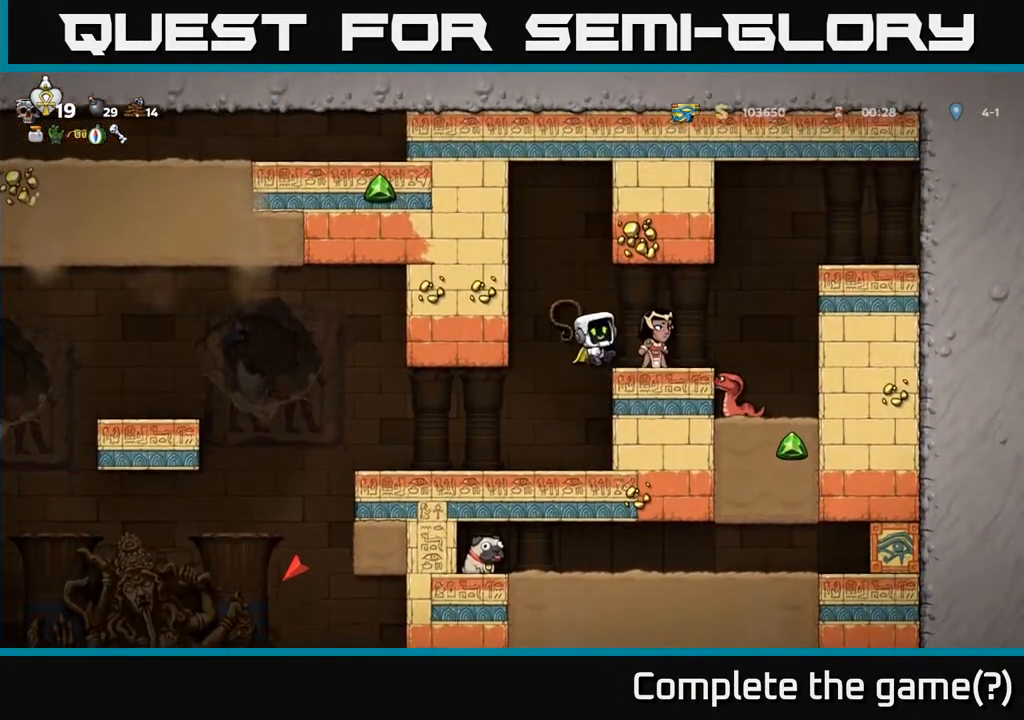
{"buttons": ["A"], "left_stick": "center", "right_stick": "center", "events": [[17, "X", "up"], [33, "A", "up"], [467, "A", "down"]]}
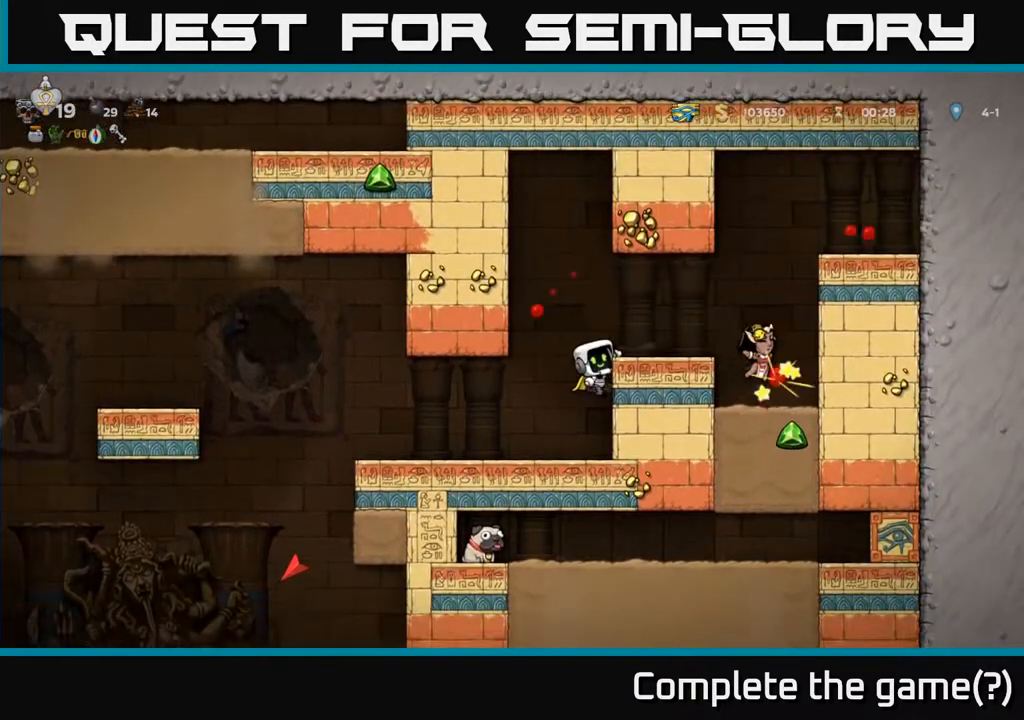
{"buttons": ["DPAD_RIGHT"], "left_stick": "center", "right_stick": "center", "events": [[50, "DPAD_RIGHT", "down"], [133, "A", "up"], [183, "DPAD_RIGHT", "up"], [383, "DPAD_RIGHT", "down"]]}
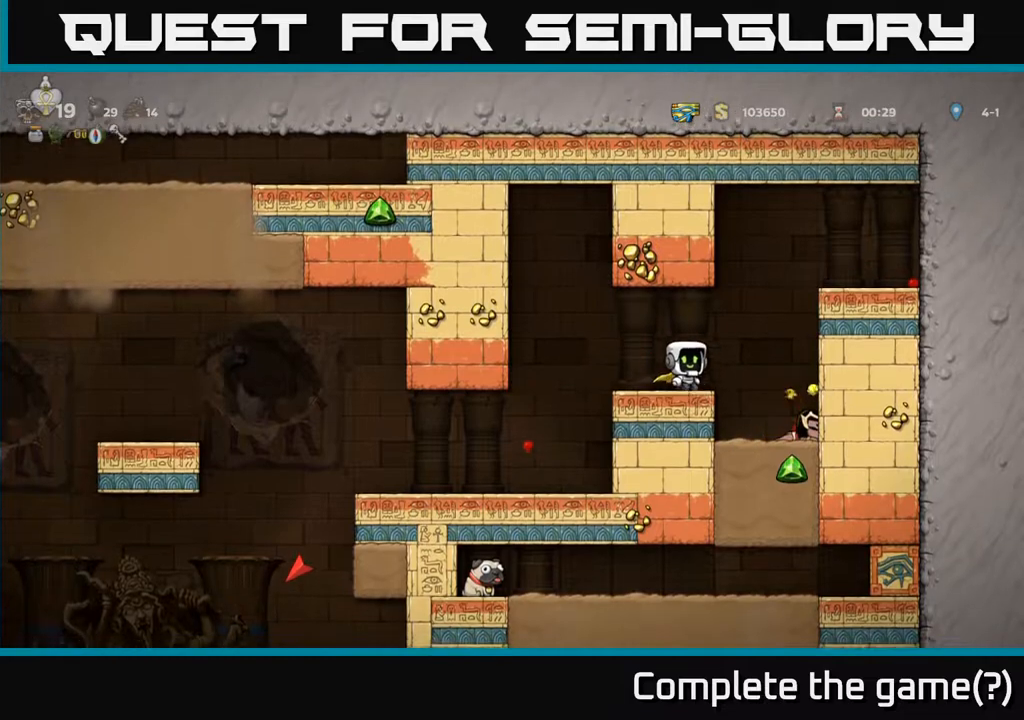
{"buttons": ["DPAD_DOWN"], "left_stick": "center", "right_stick": "center", "events": [[183, "DPAD_RIGHT", "up"], [450, "DPAD_DOWN", "down"]]}
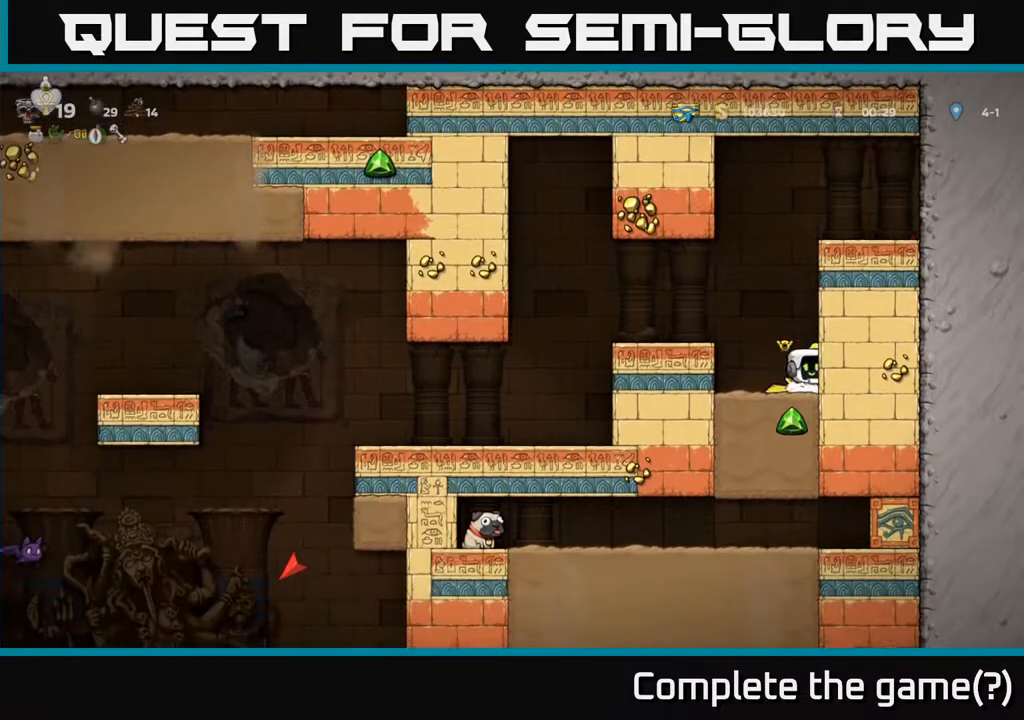
{"buttons": ["DPAD_LEFT"], "left_stick": "center", "right_stick": "center", "events": [[33, "X", "down"], [117, "X", "up"], [150, "A", "down"], [150, "DPAD_DOWN", "up"], [167, "DPAD_LEFT", "down"], [350, "A", "up"]]}
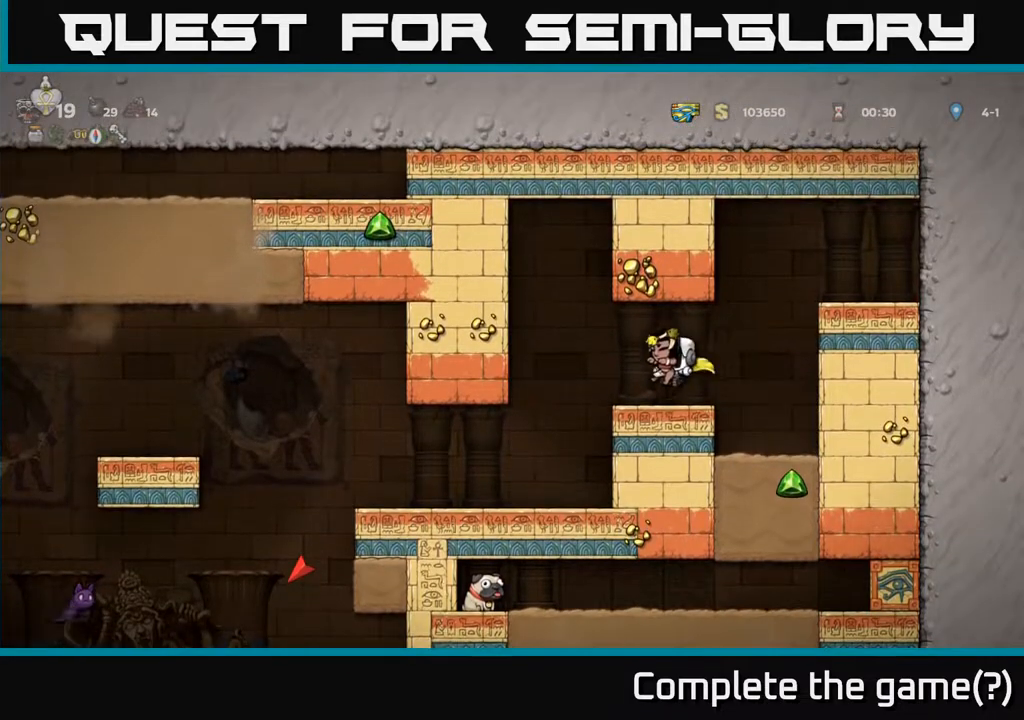
{"buttons": ["DPAD_LEFT"], "left_stick": "center", "right_stick": "center", "events": [[267, "DPAD_LEFT", "up"], [383, "DPAD_LEFT", "down"]]}
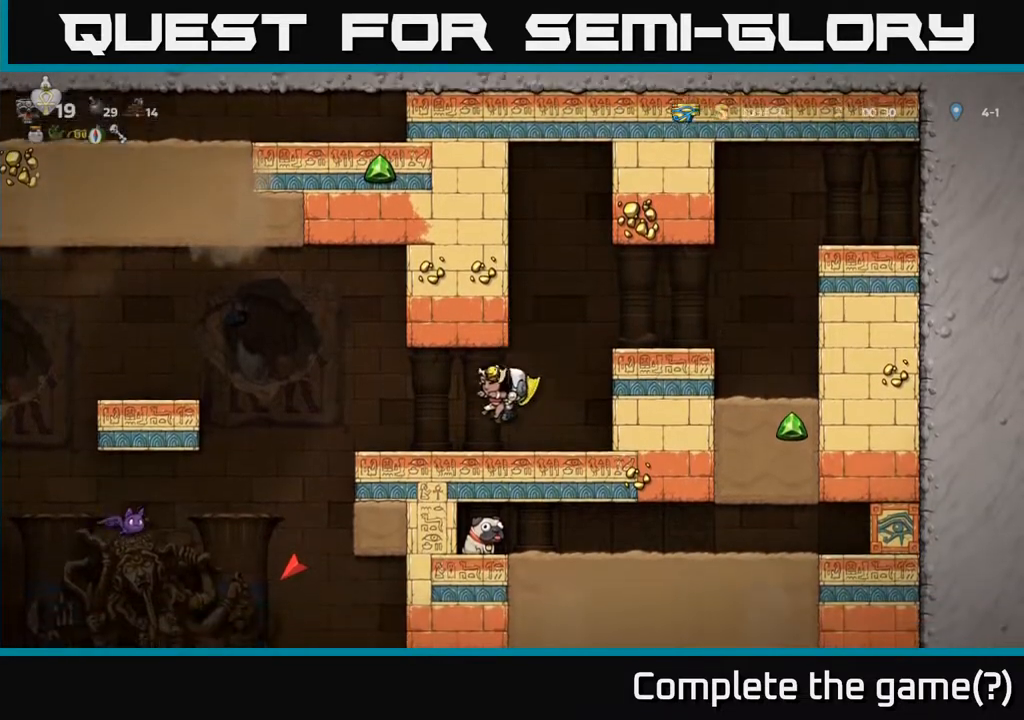
{"buttons": [], "left_stick": "center", "right_stick": "center", "events": [[167, "DPAD_LEFT", "up"], [200, "A", "down"], [217, "DPAD_DOWN", "down"], [283, "A", "up"], [367, "X", "down"], [417, "X", "up"], [483, "DPAD_DOWN", "up"]]}
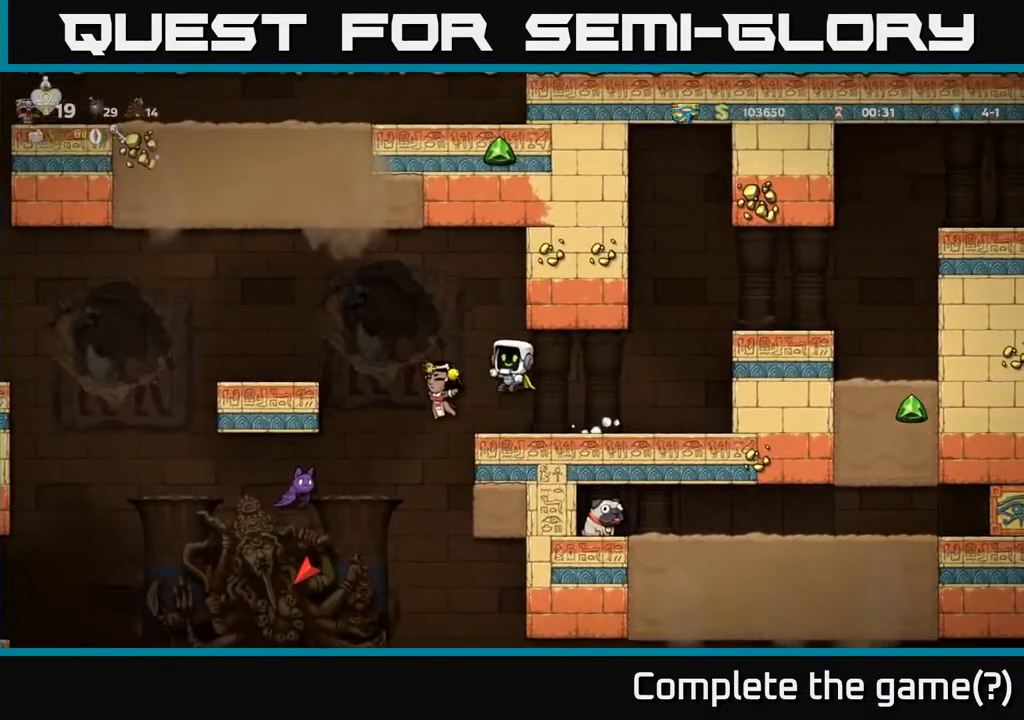
{"buttons": ["A", "DPAD_LEFT"], "left_stick": "center", "right_stick": "center", "events": [[383, "DPAD_LEFT", "down"], [483, "A", "down"]]}
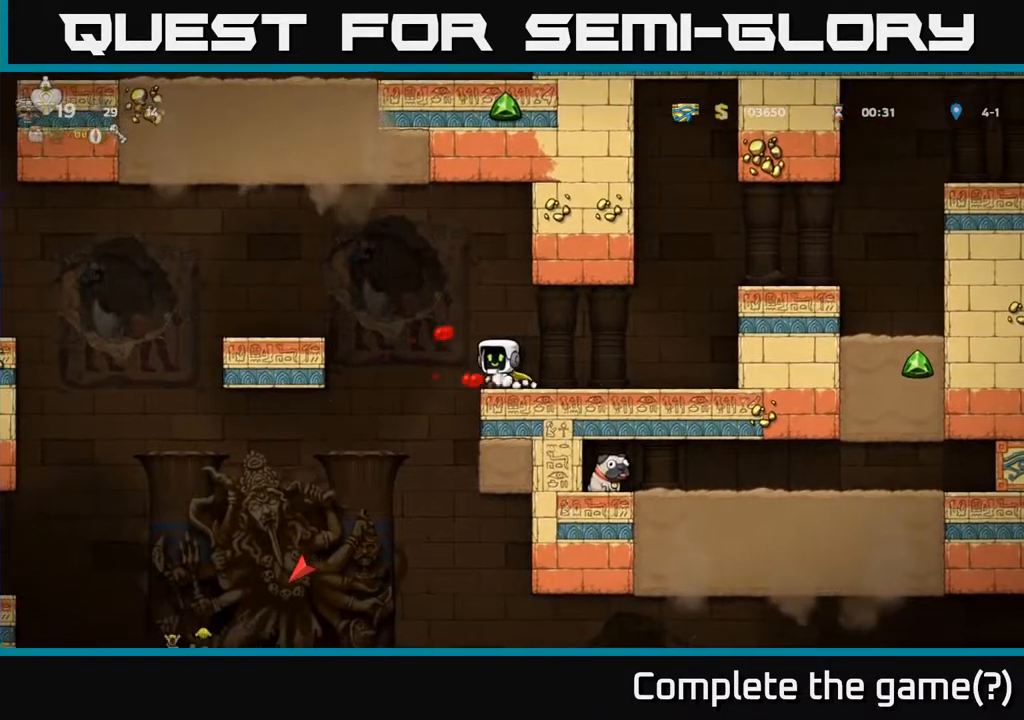
{"buttons": ["DPAD_RIGHT"], "left_stick": "center", "right_stick": "center", "events": [[67, "A", "up"], [133, "DPAD_LEFT", "up"], [183, "DPAD_RIGHT", "down"], [250, "A", "down"], [400, "A", "up"]]}
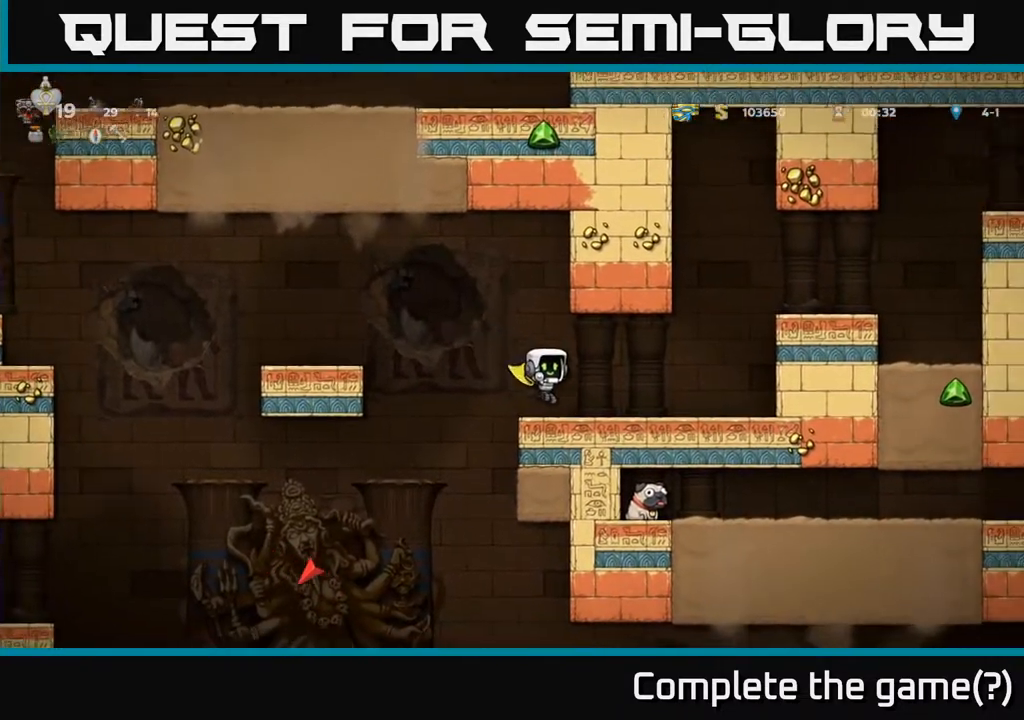
{"buttons": ["DPAD_LEFT"], "left_stick": "center", "right_stick": "center", "events": [[33, "DPAD_RIGHT", "up"], [67, "DPAD_LEFT", "down"]]}
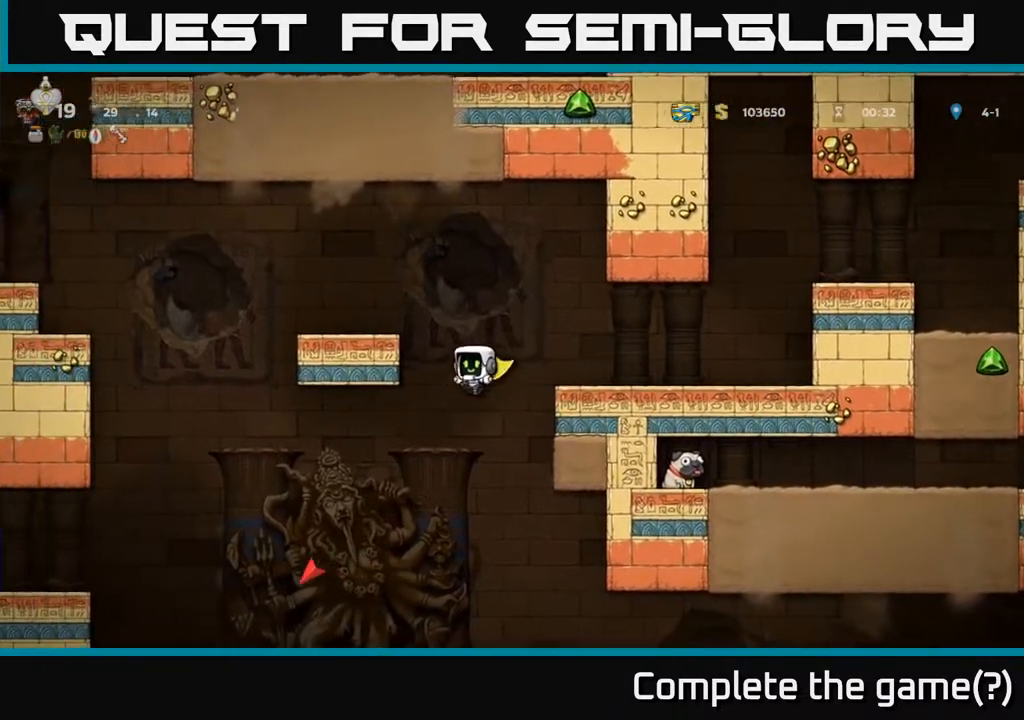
{"buttons": ["A"], "left_stick": "center", "right_stick": "center", "events": [[233, "A", "down"], [500, "DPAD_LEFT", "up"]]}
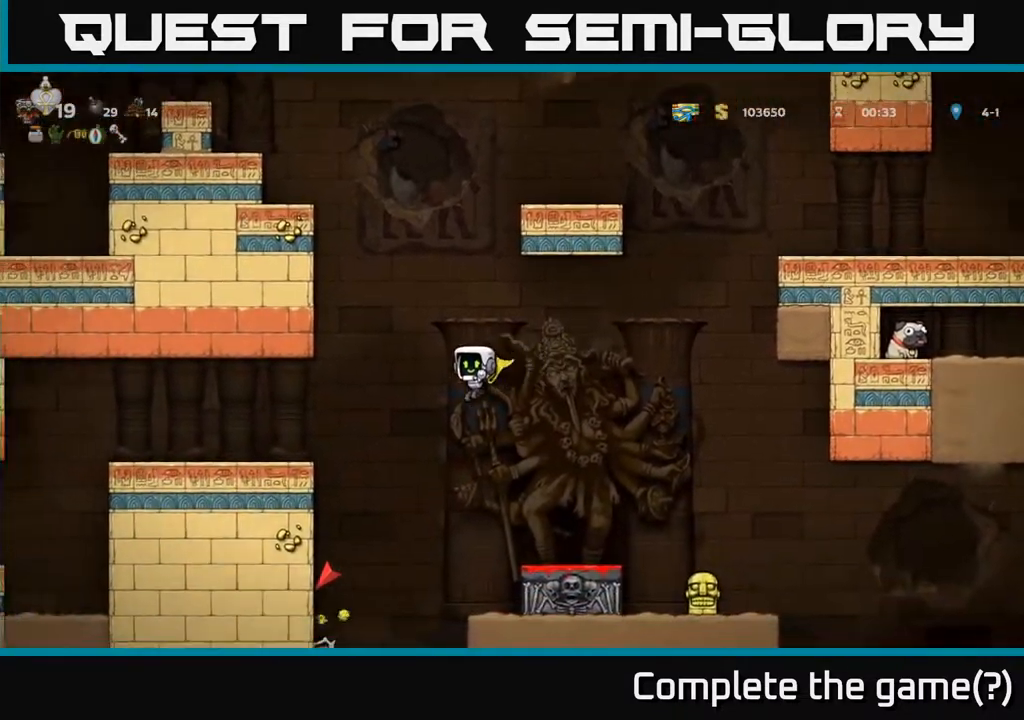
{"buttons": ["A"], "left_stick": "center", "right_stick": "center", "events": [[200, "DPAD_LEFT", "down"], [333, "DPAD_LEFT", "up"]]}
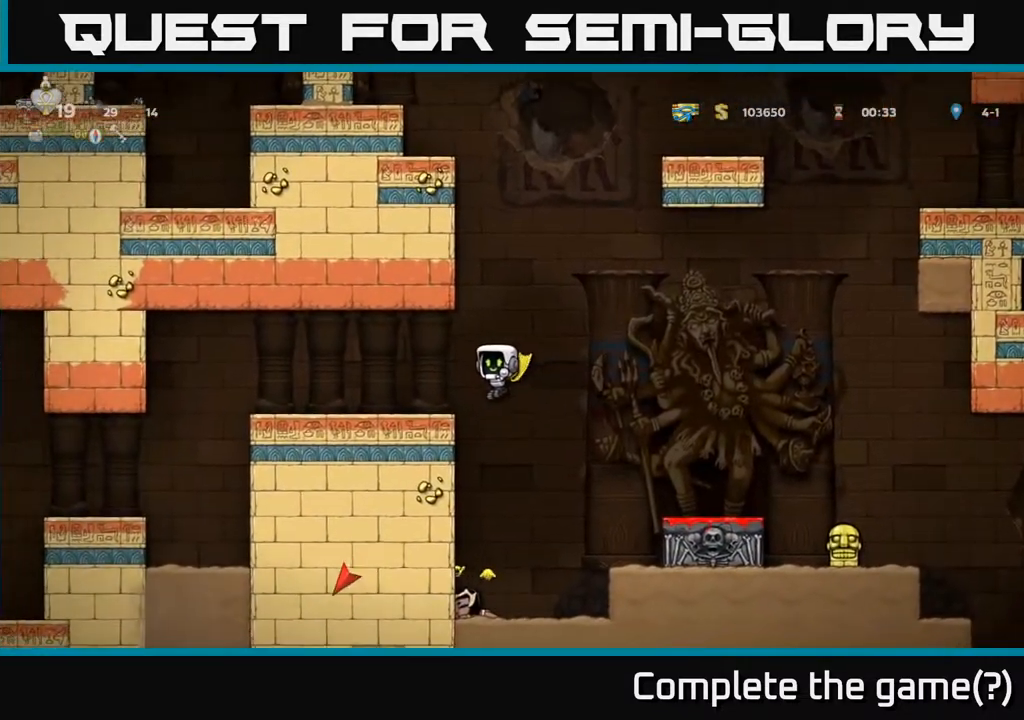
{"buttons": ["A"], "left_stick": "center", "right_stick": "center", "events": []}
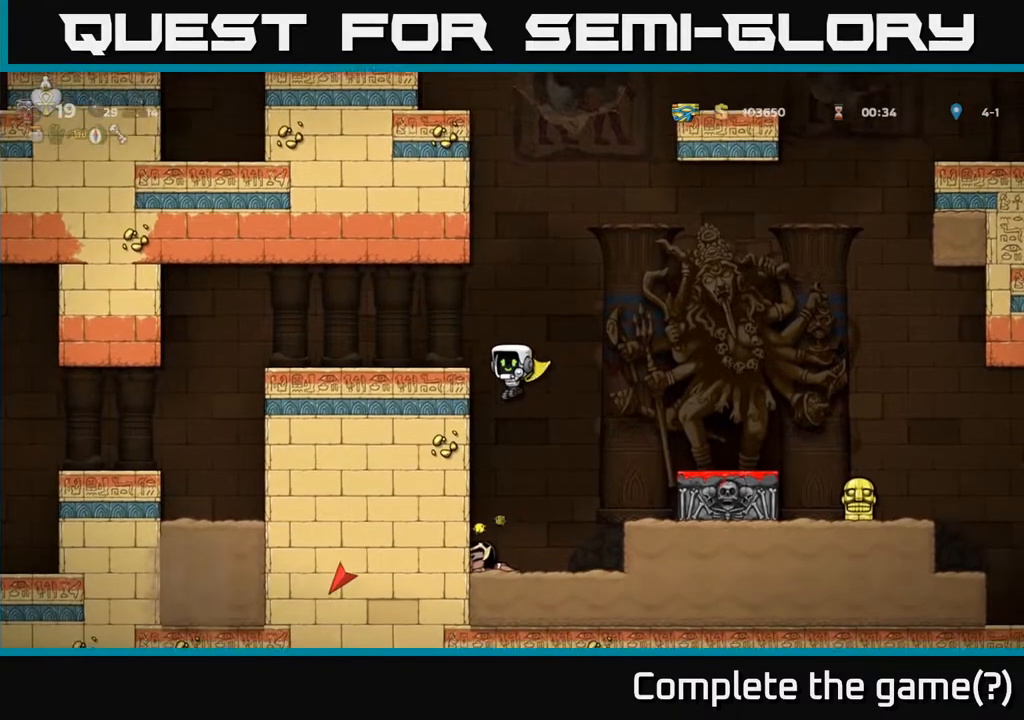
{"buttons": ["A", "DPAD_LEFT"], "left_stick": "center", "right_stick": "center", "events": [[83, "DPAD_LEFT", "down"]]}
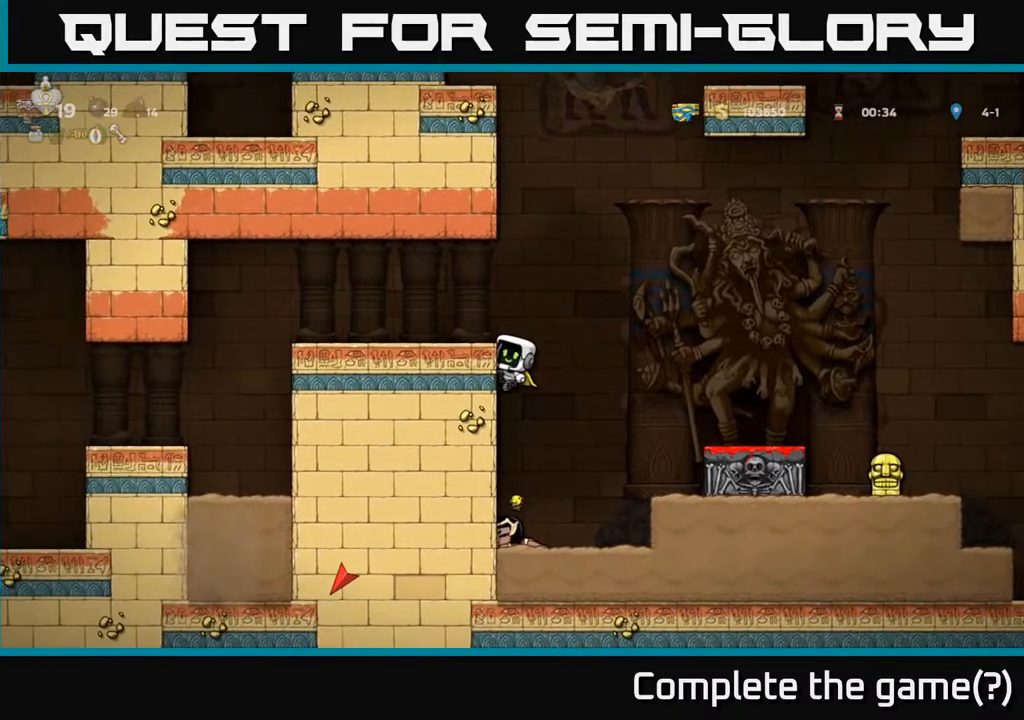
{"buttons": [], "left_stick": "center", "right_stick": "center", "events": [[350, "A", "up"], [383, "DPAD_LEFT", "up"]]}
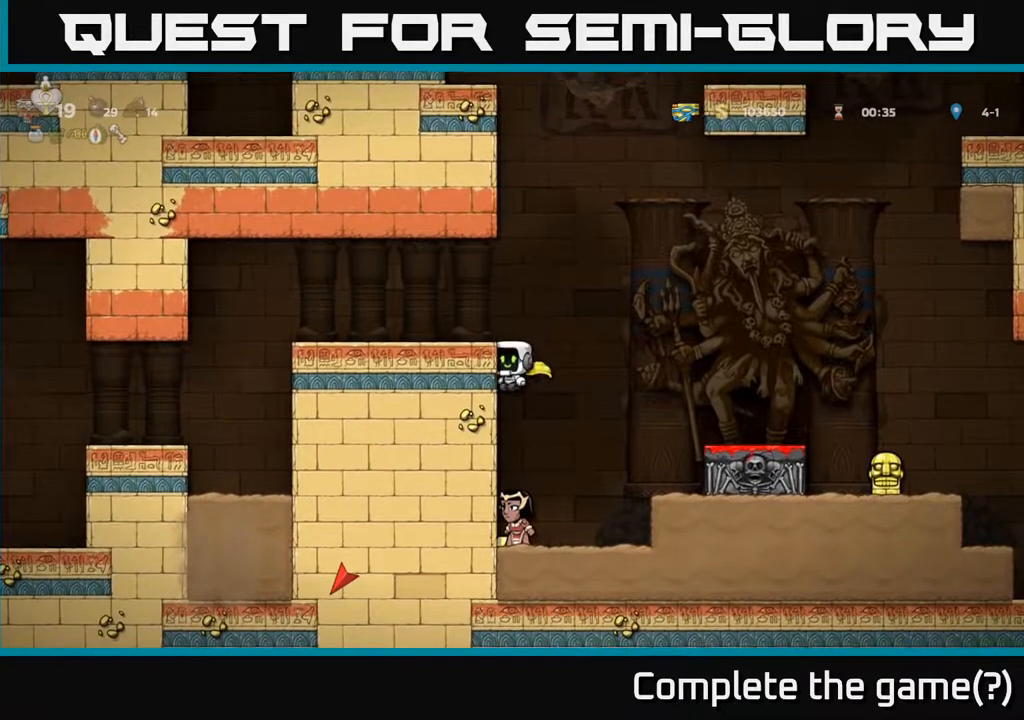
{"buttons": [], "left_stick": "center", "right_stick": "center", "events": []}
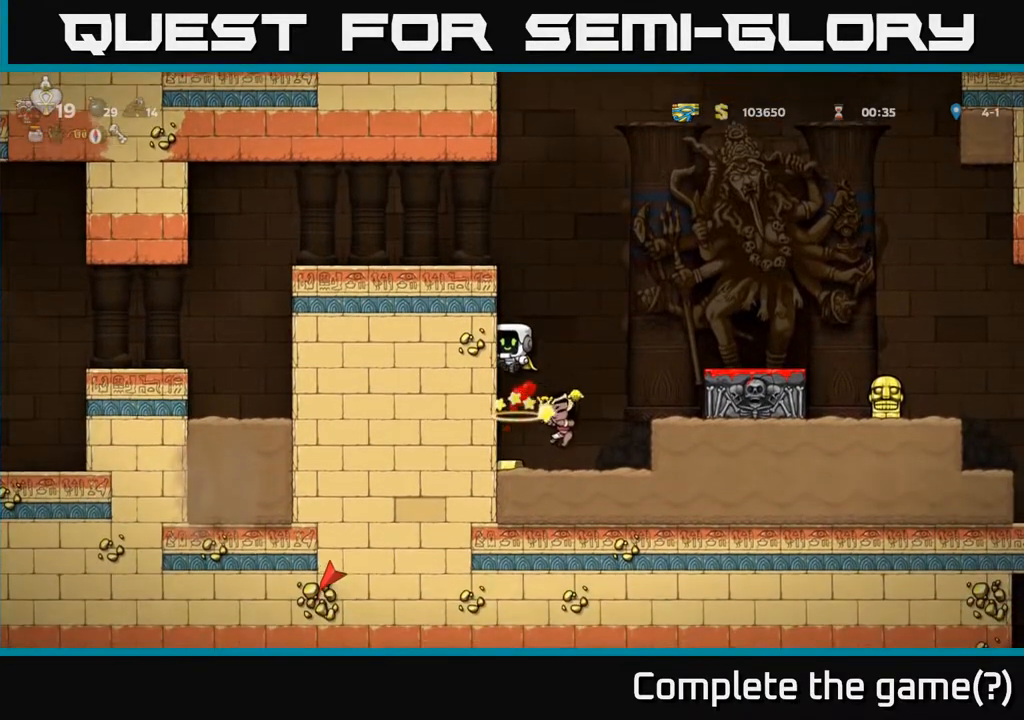
{"buttons": ["DPAD_LEFT"], "left_stick": "center", "right_stick": "center", "events": [[83, "DPAD_RIGHT", "down"], [183, "DPAD_RIGHT", "up"], [300, "DPAD_LEFT", "down"]]}
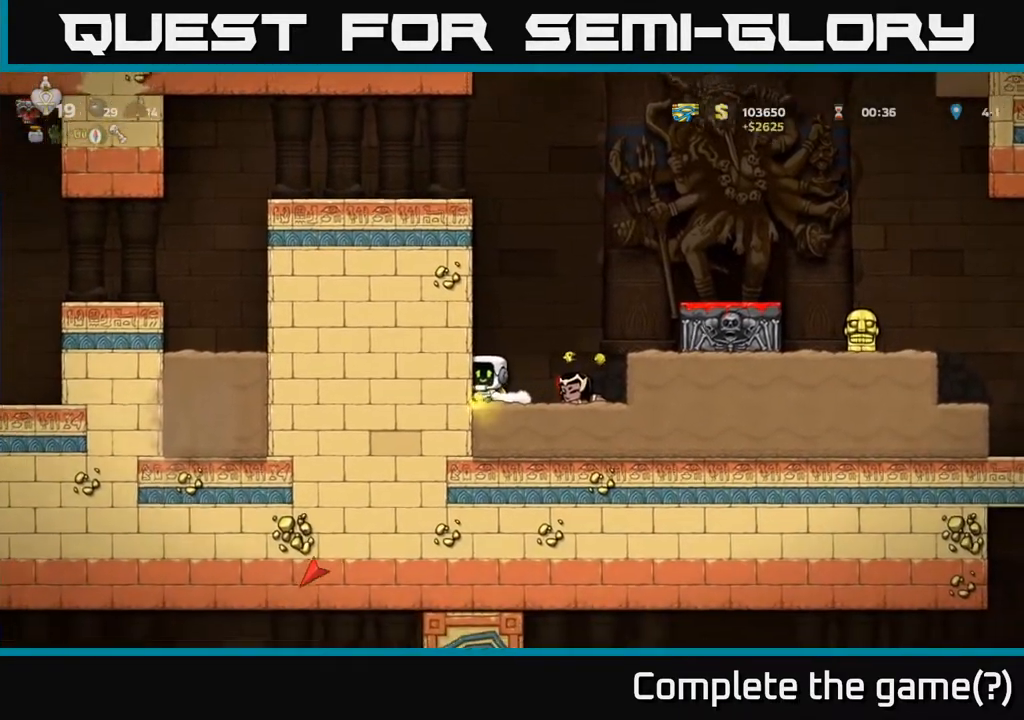
{"buttons": ["A"], "left_stick": "center", "right_stick": "center", "events": [[17, "DPAD_LEFT", "up"], [50, "DPAD_RIGHT", "down"], [283, "DPAD_DOWN", "down"], [317, "DPAD_RIGHT", "up"], [317, "X", "down"], [400, "X", "up"], [433, "DPAD_DOWN", "up"], [467, "A", "down"]]}